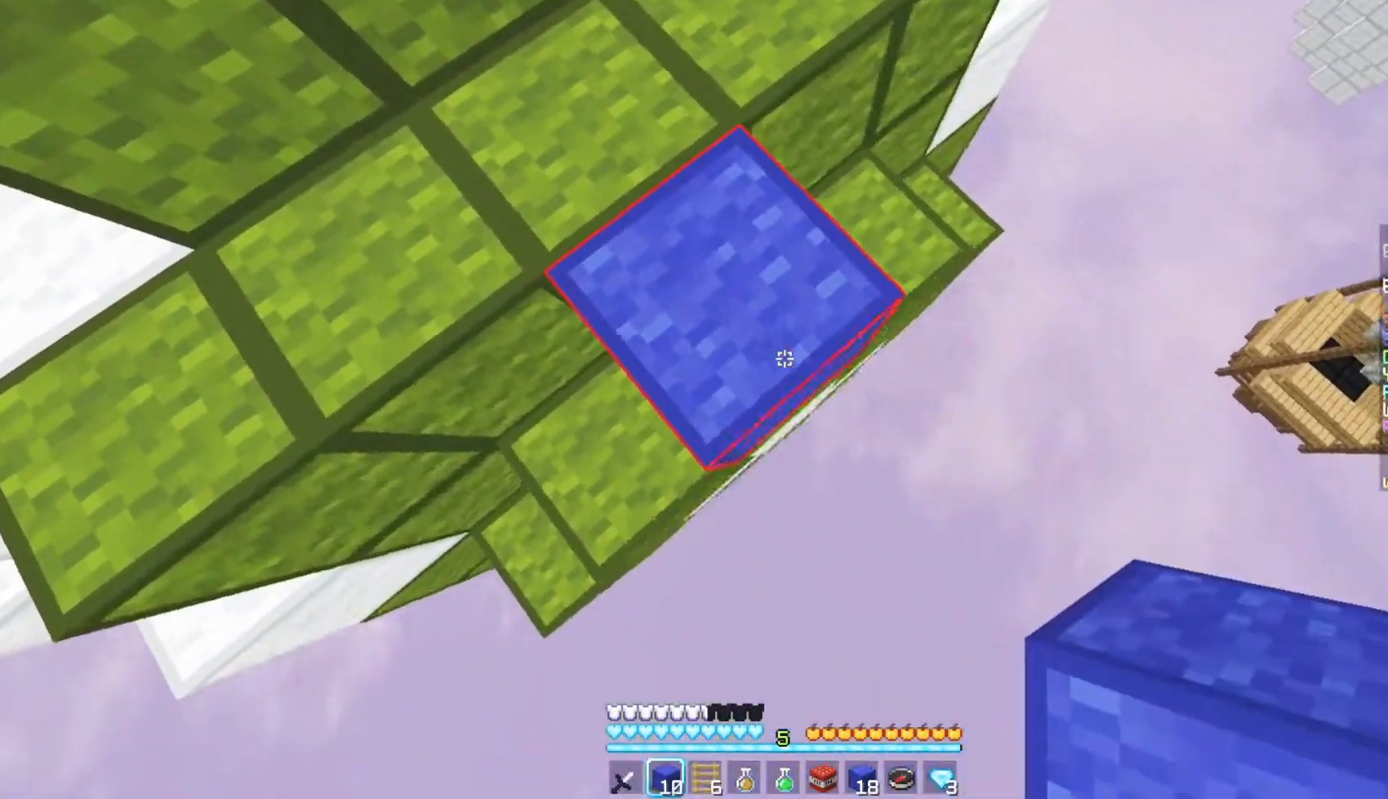
Gameplay with keyboard and mouse; each line is a JSON object with the keys and mouse buttons held at the frame after it. "events" lists presses ("down") and releases ("up") of "a", "d", "s", "w", "mouse_left" and "mouse_right" between this image and that frame as [ms after this image, input, new state], when the widget could be followed in between. "mouse_left", "mouse_right" = the "left", "right" buttons of the "mouse" list. No other keys are recorded. Fast repeated clicks can show as one long hold. Mouse movement is not recorded.
{"keys": ["d", "s"], "mouse": ["right"], "events": [[117, "a", "down"], [283, "a", "up"]]}
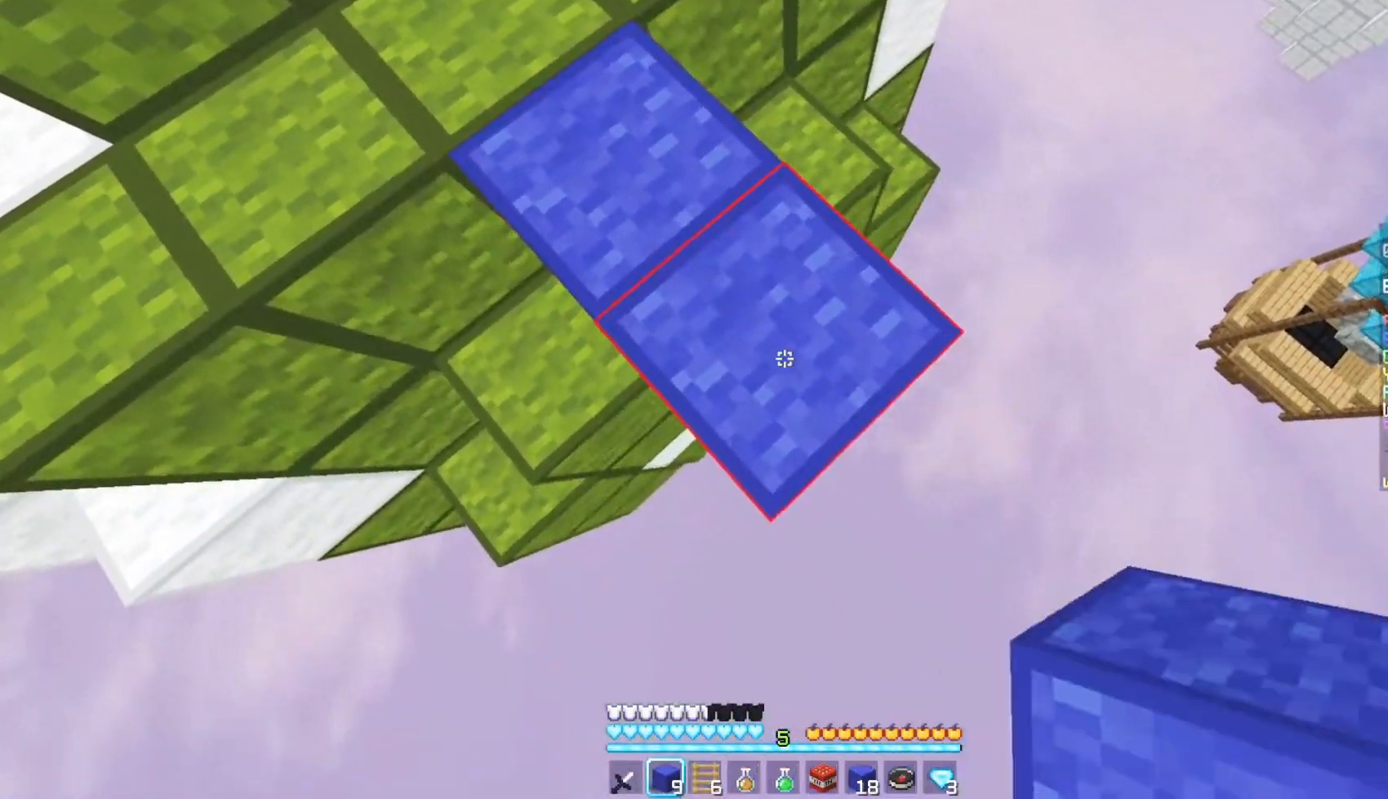
{"keys": ["d", "s"], "mouse": ["right"], "events": []}
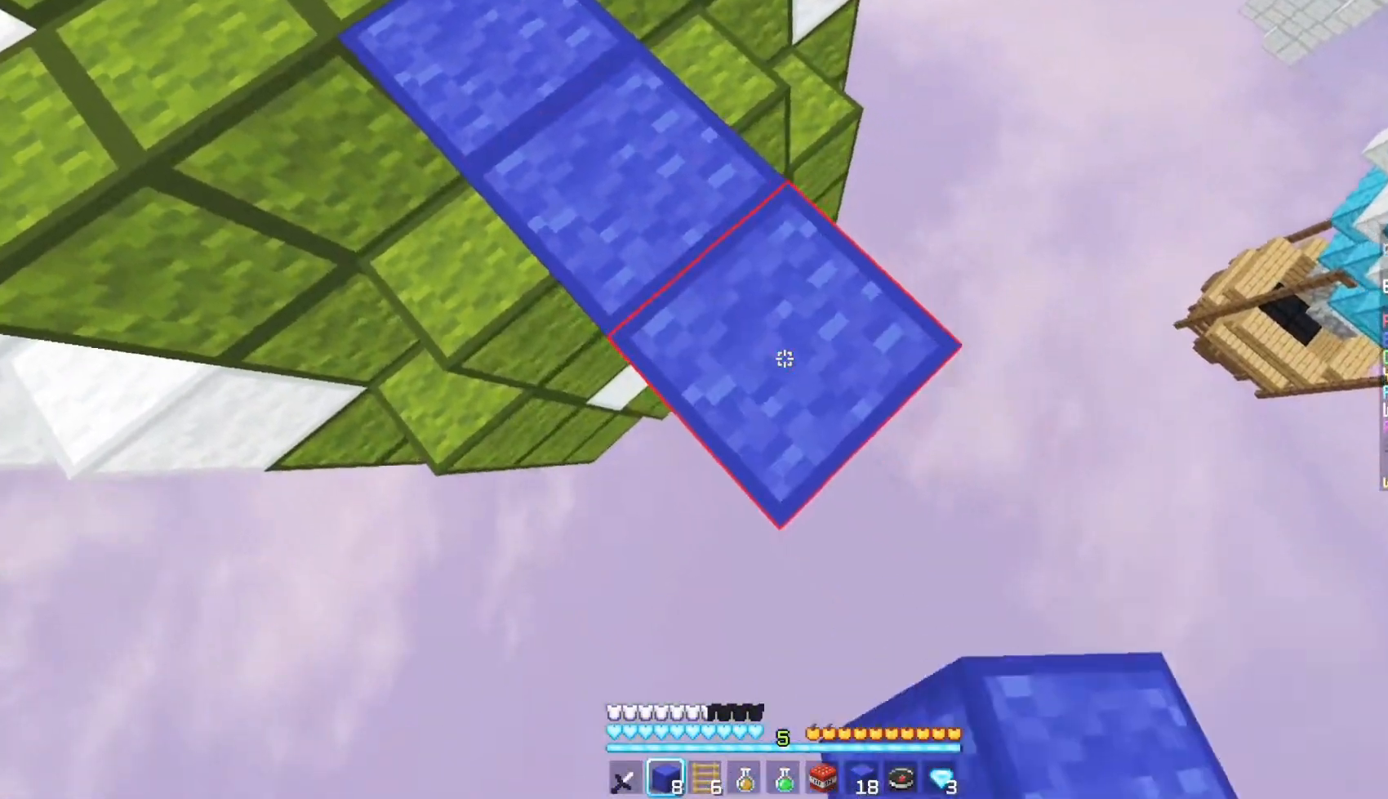
{"keys": ["d", "s"], "mouse": ["right"], "events": []}
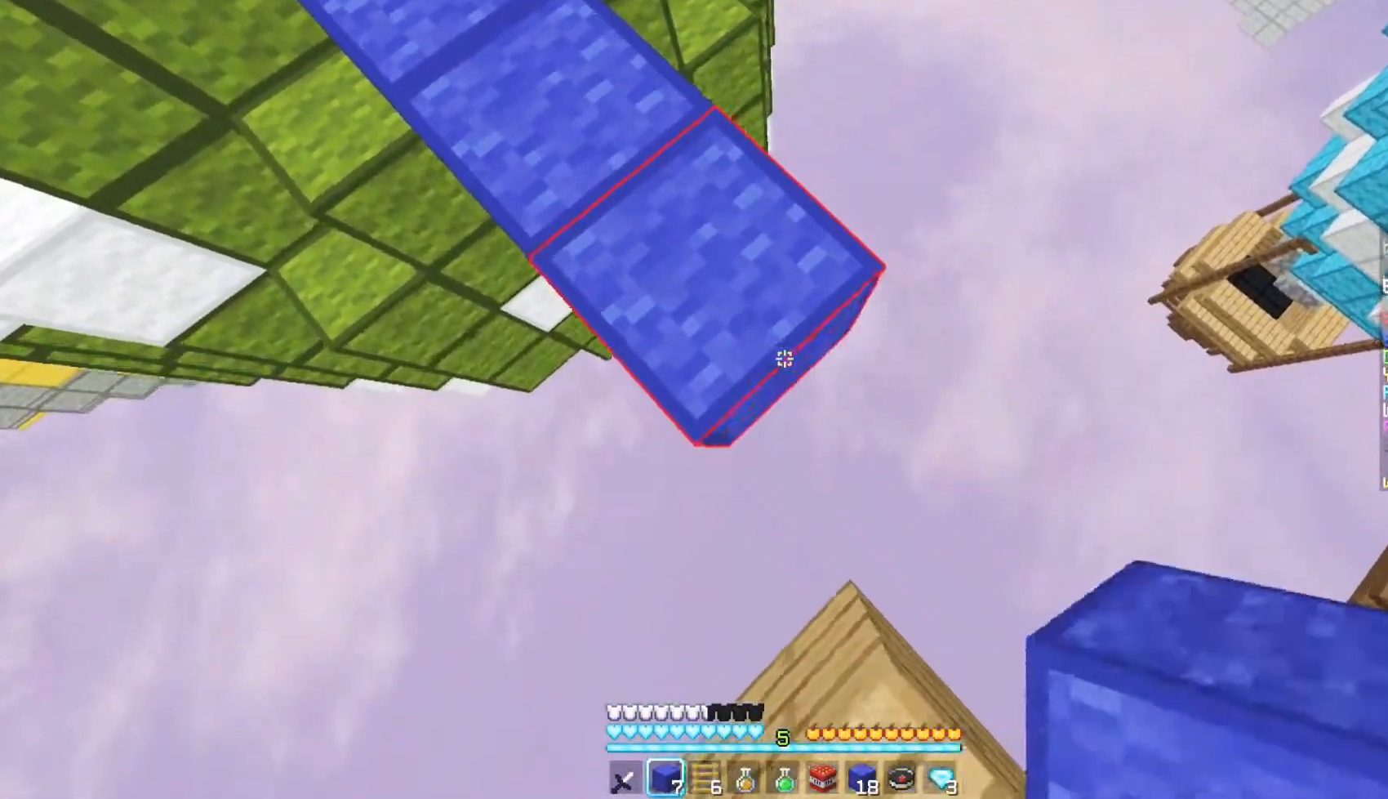
{"keys": ["a", "s"], "mouse": [], "events": [[367, "a", "down"], [400, "d", "up"], [400, "mouse_right", "up"]]}
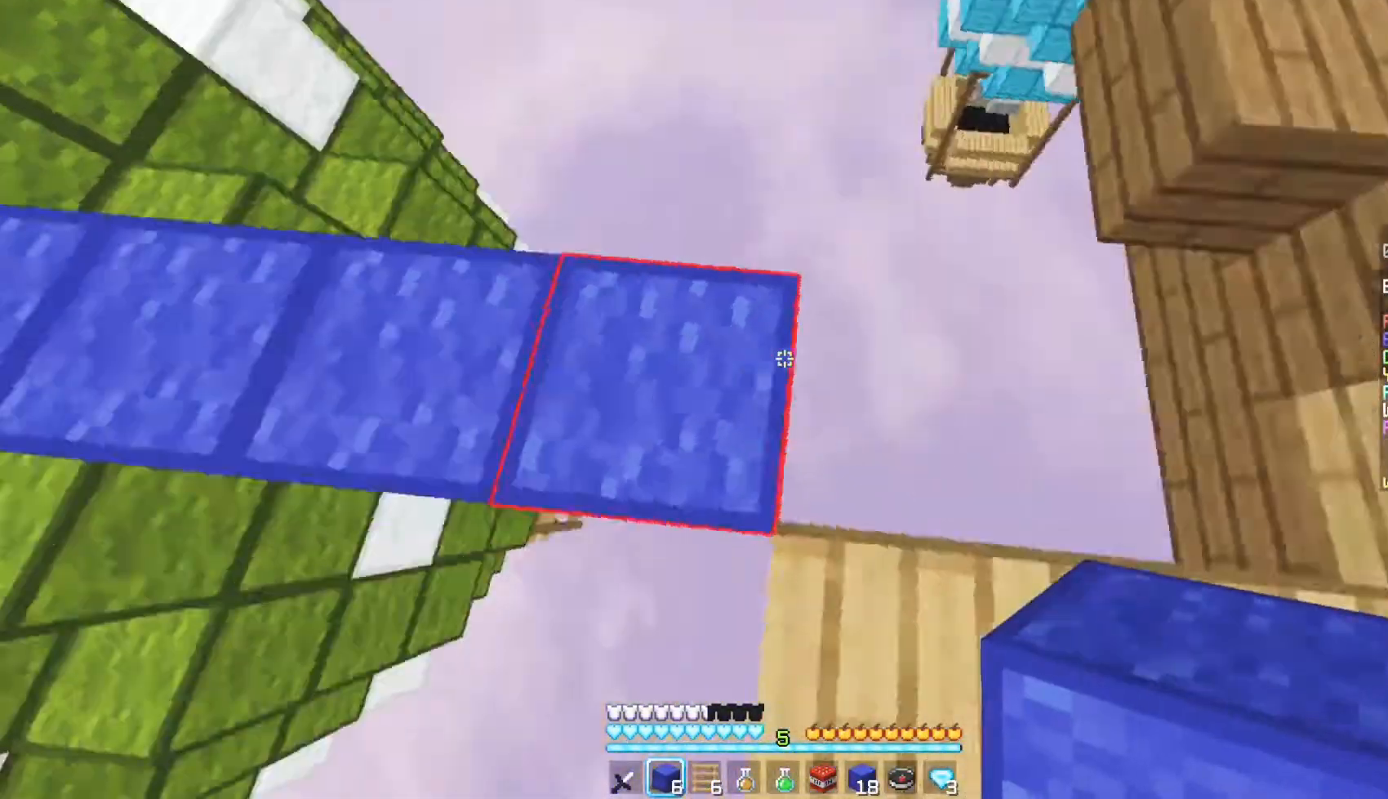
{"keys": ["s"], "mouse": [], "events": [[417, "a", "up"]]}
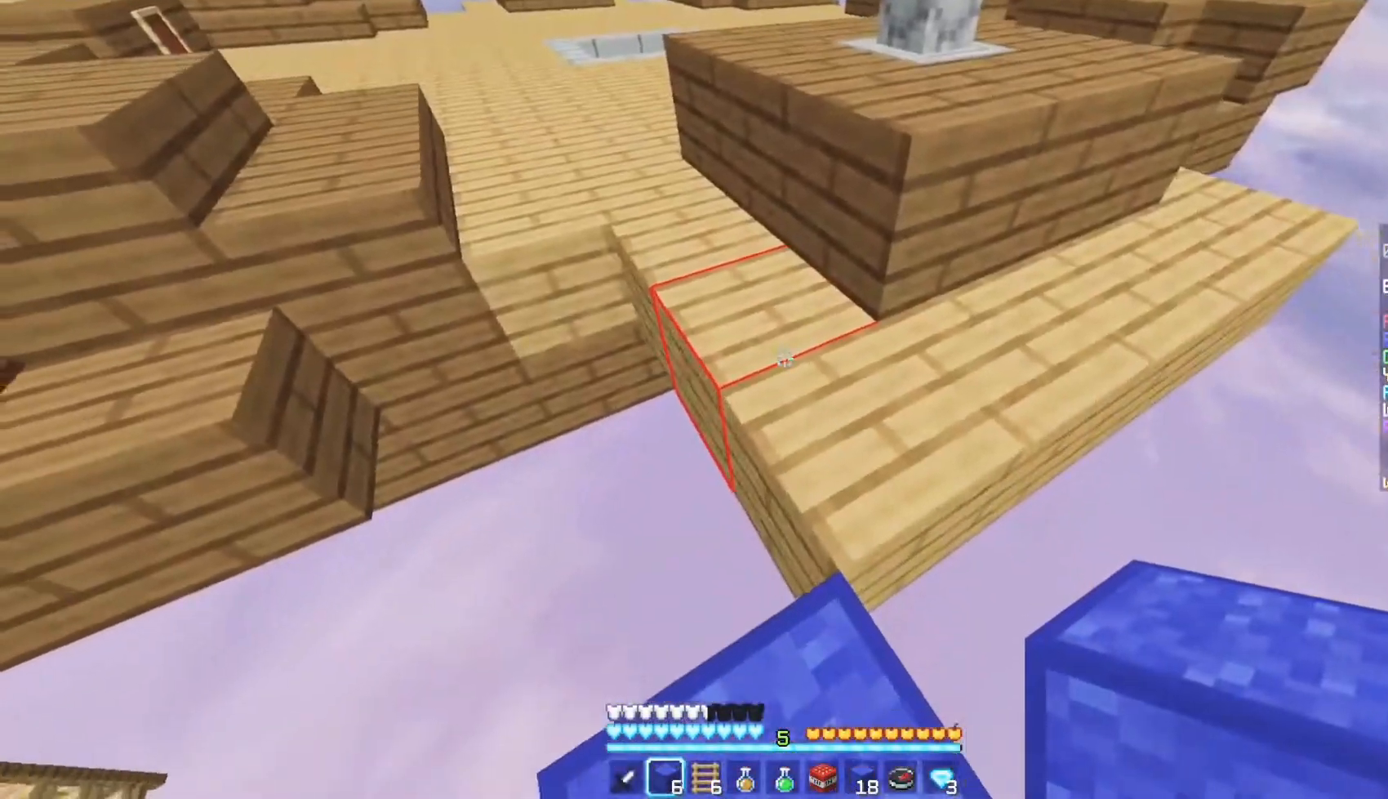
{"keys": ["w"], "mouse": [], "events": [[17, "s", "up"], [133, "w", "down"]]}
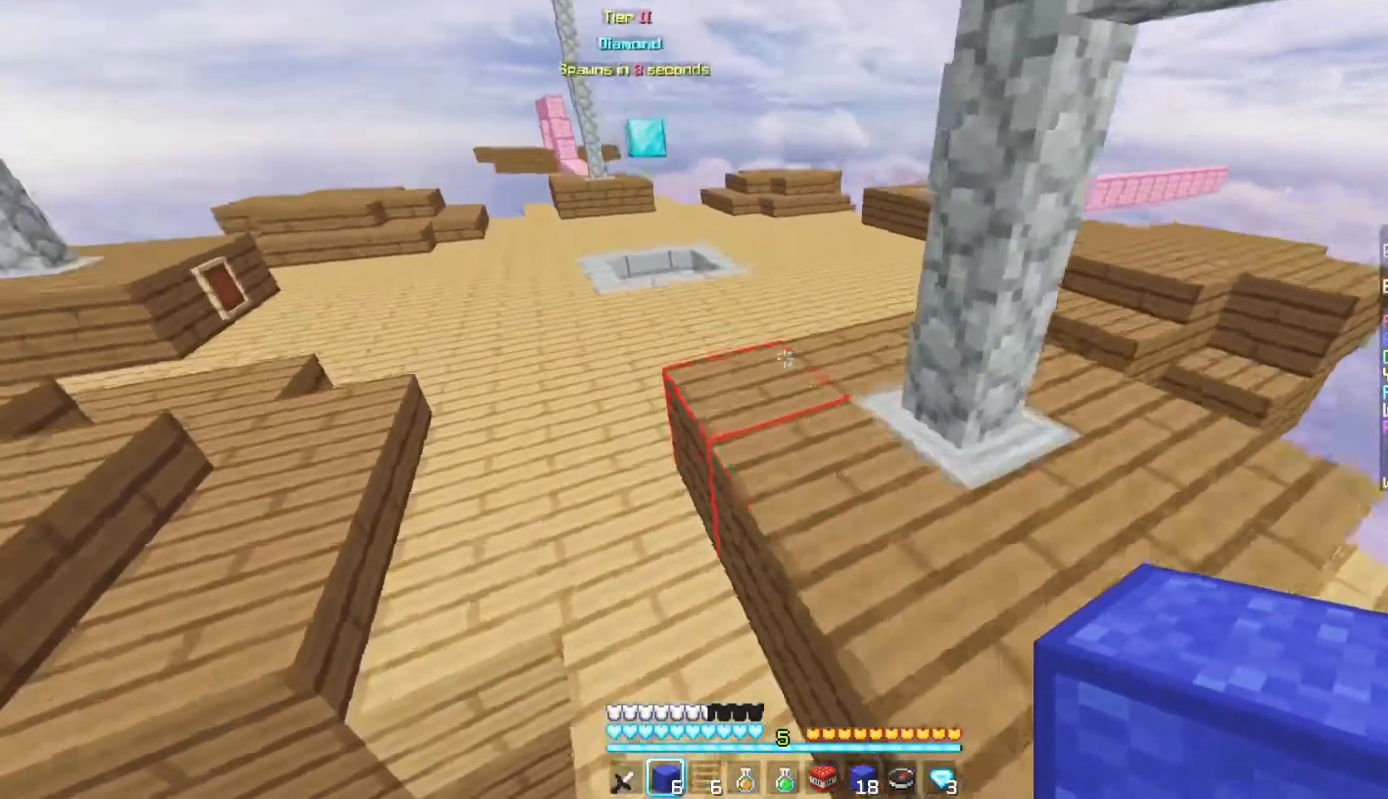
{"keys": ["w"], "mouse": [], "events": [[217, "mouse_left", "down"], [500, "mouse_left", "up"]]}
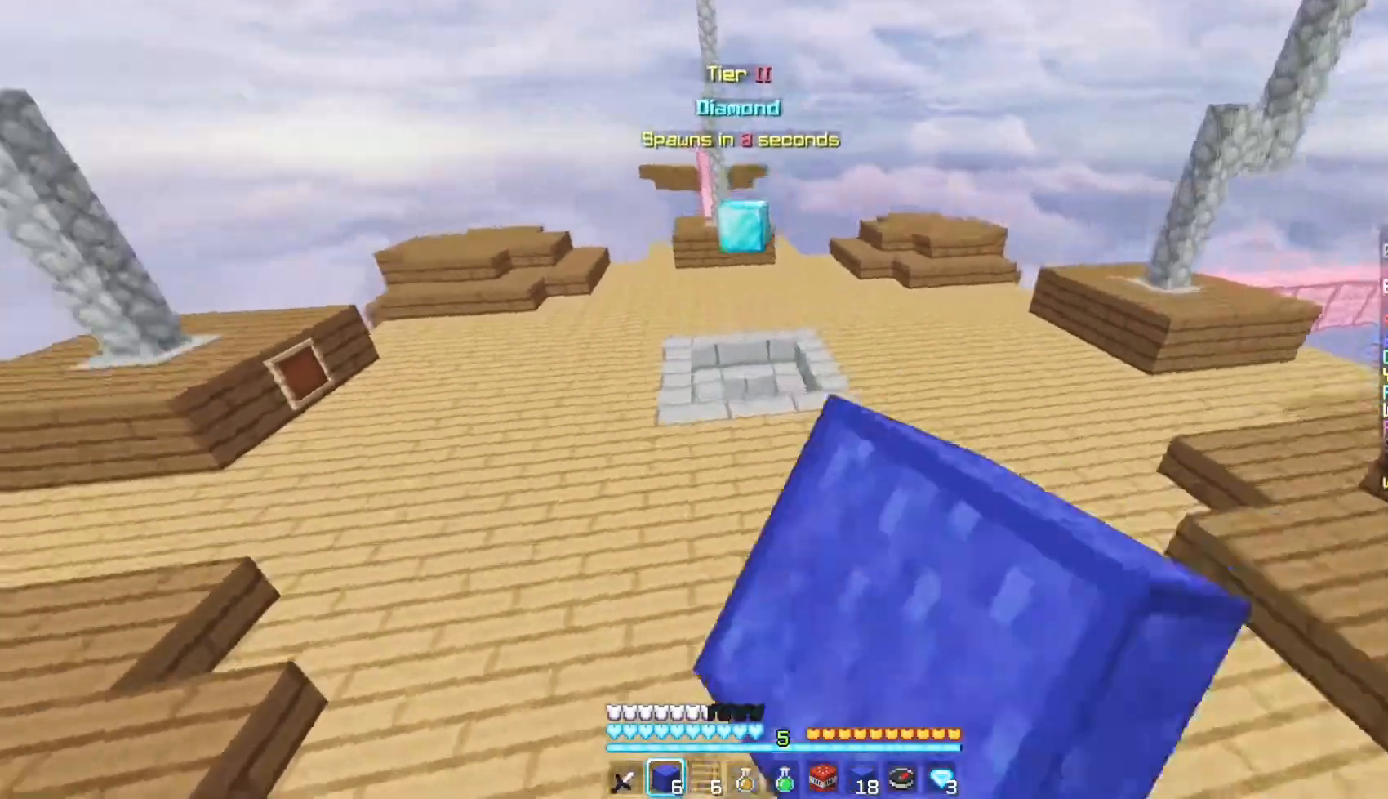
{"keys": ["w"], "mouse": [], "events": [[333, "mouse_left", "down"], [433, "mouse_left", "up"]]}
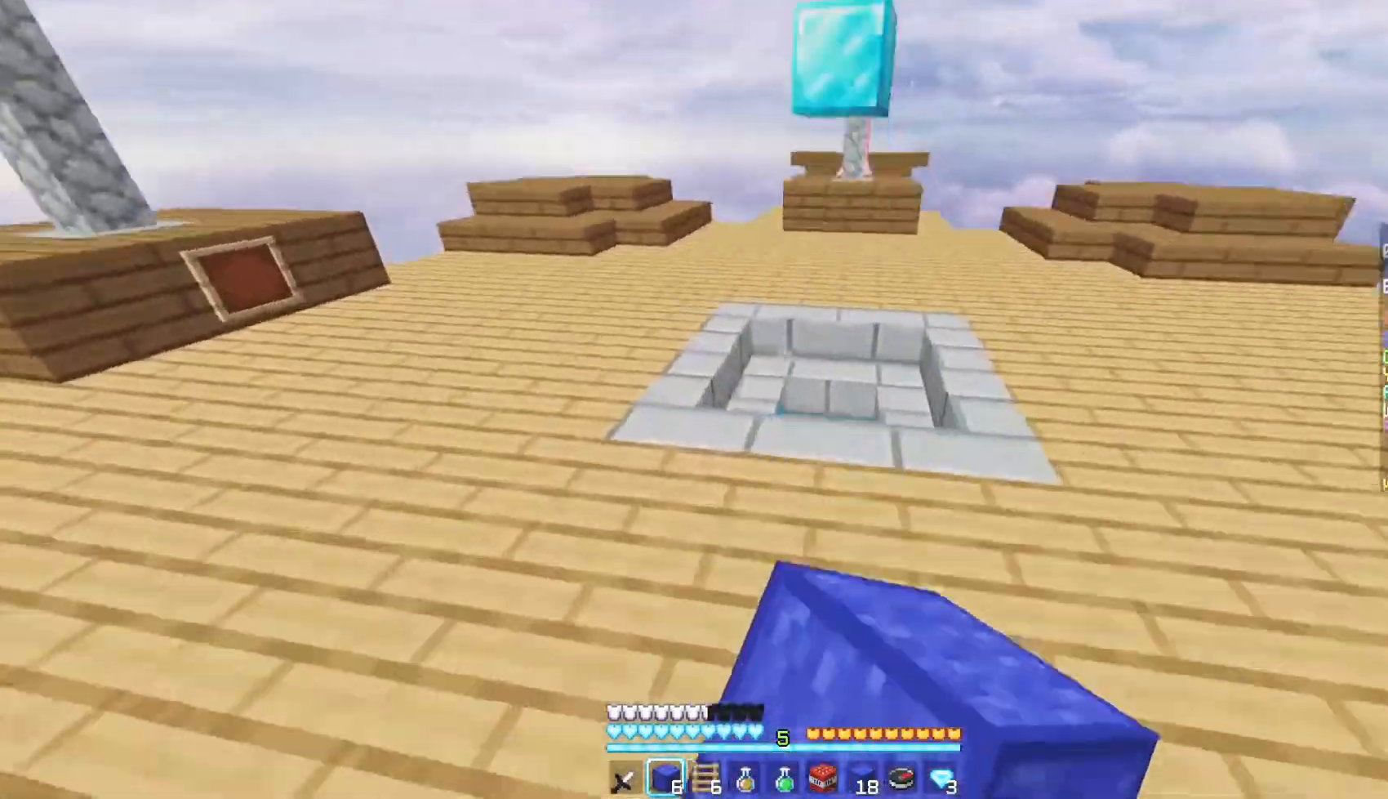
{"keys": ["w"], "mouse": ["left"], "events": [[467, "mouse_left", "down"]]}
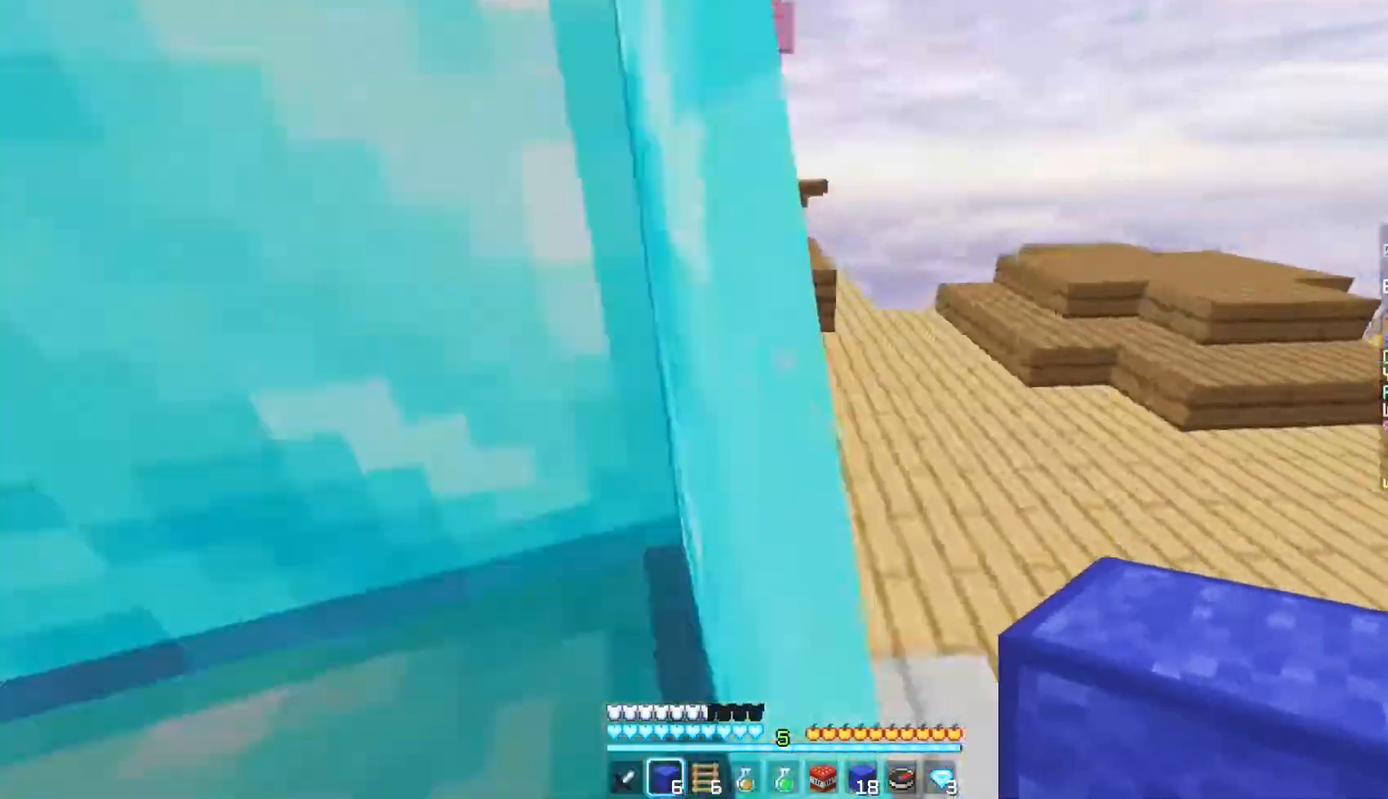
{"keys": ["w"], "mouse": [], "events": [[133, "mouse_left", "up"]]}
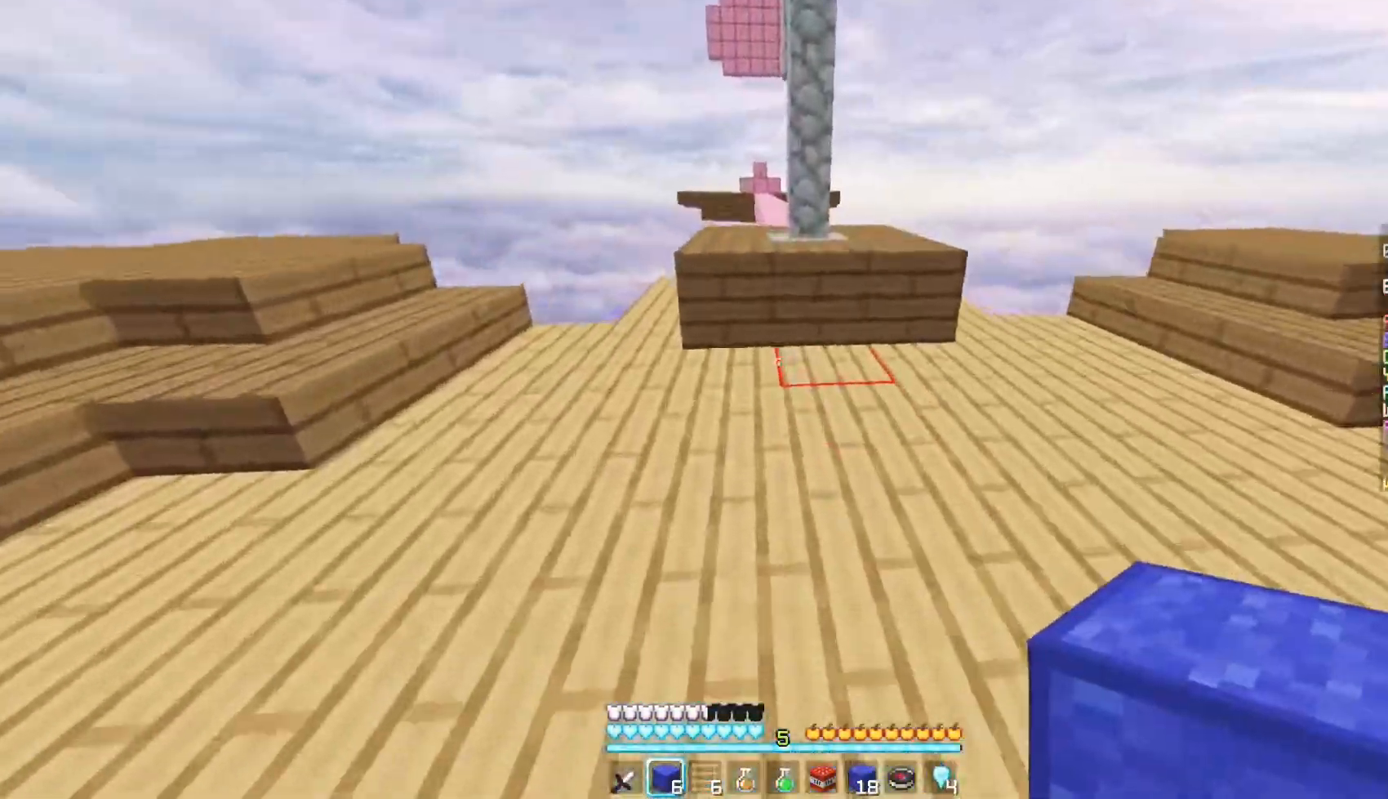
{"keys": ["w"], "mouse": [], "events": [[217, "mouse_left", "down"], [350, "mouse_left", "up"]]}
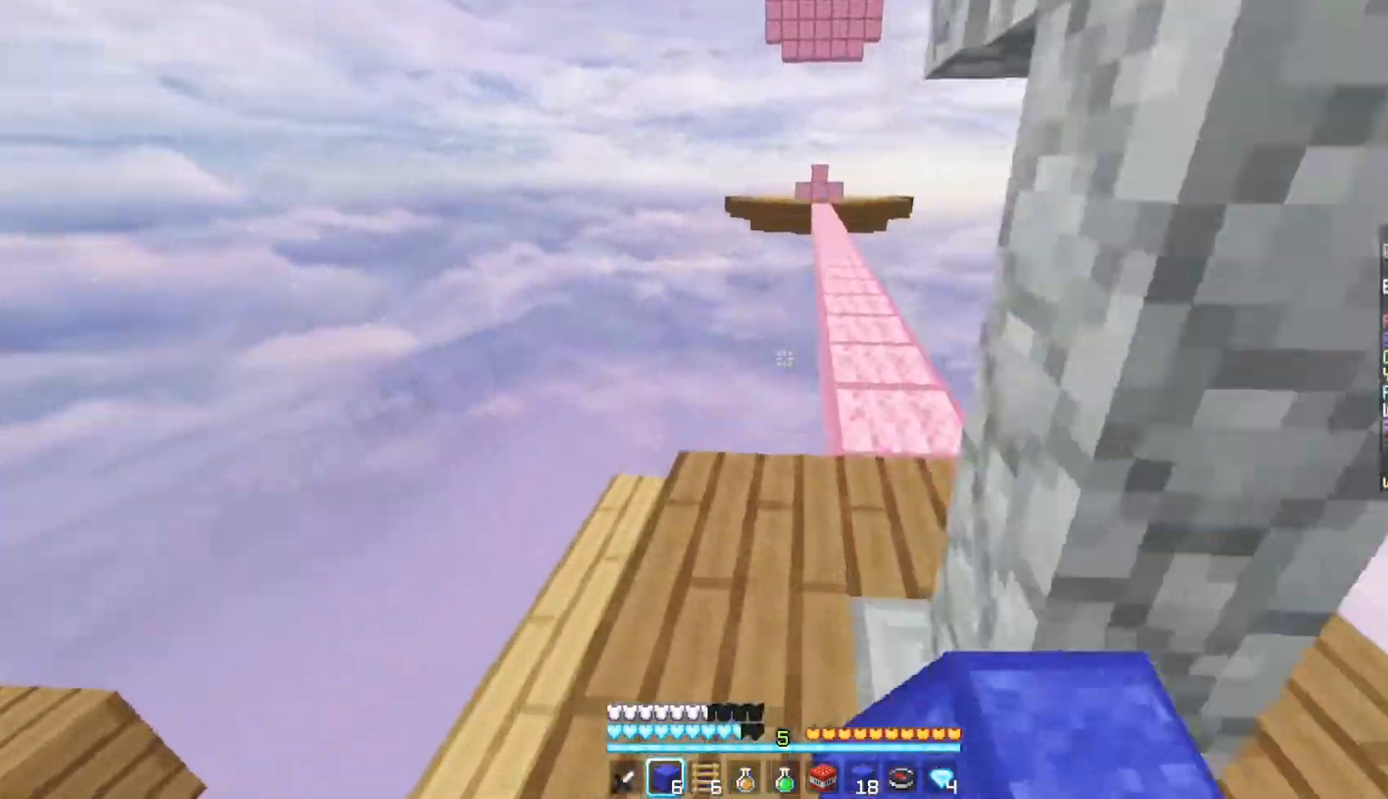
{"keys": ["d", "w"], "mouse": ["right"], "events": [[400, "d", "down"], [417, "mouse_right", "down"]]}
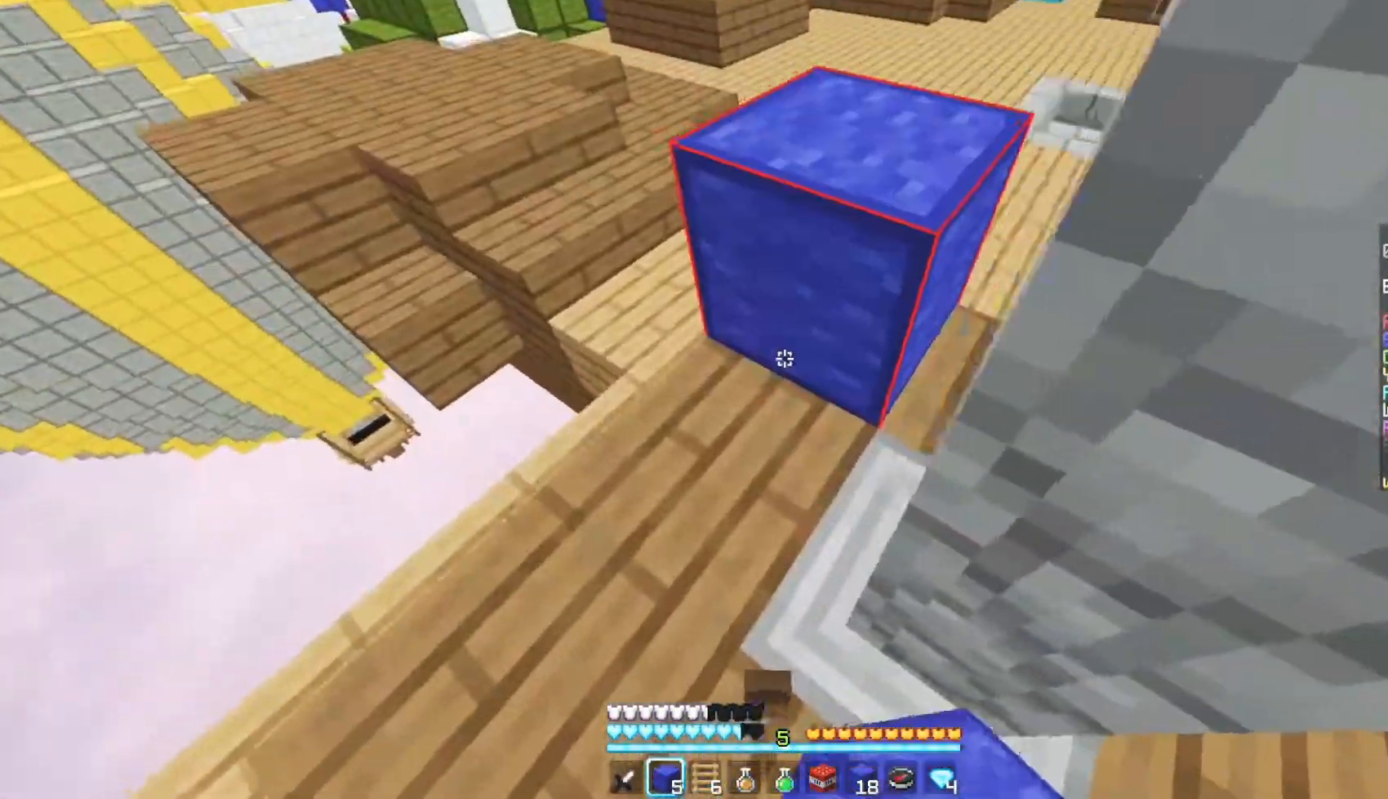
{"keys": ["d"], "mouse": ["right"], "events": [[67, "w", "up"], [150, "d", "up"], [383, "d", "down"], [383, "mouse_right", "up"], [400, "mouse_right", "down"]]}
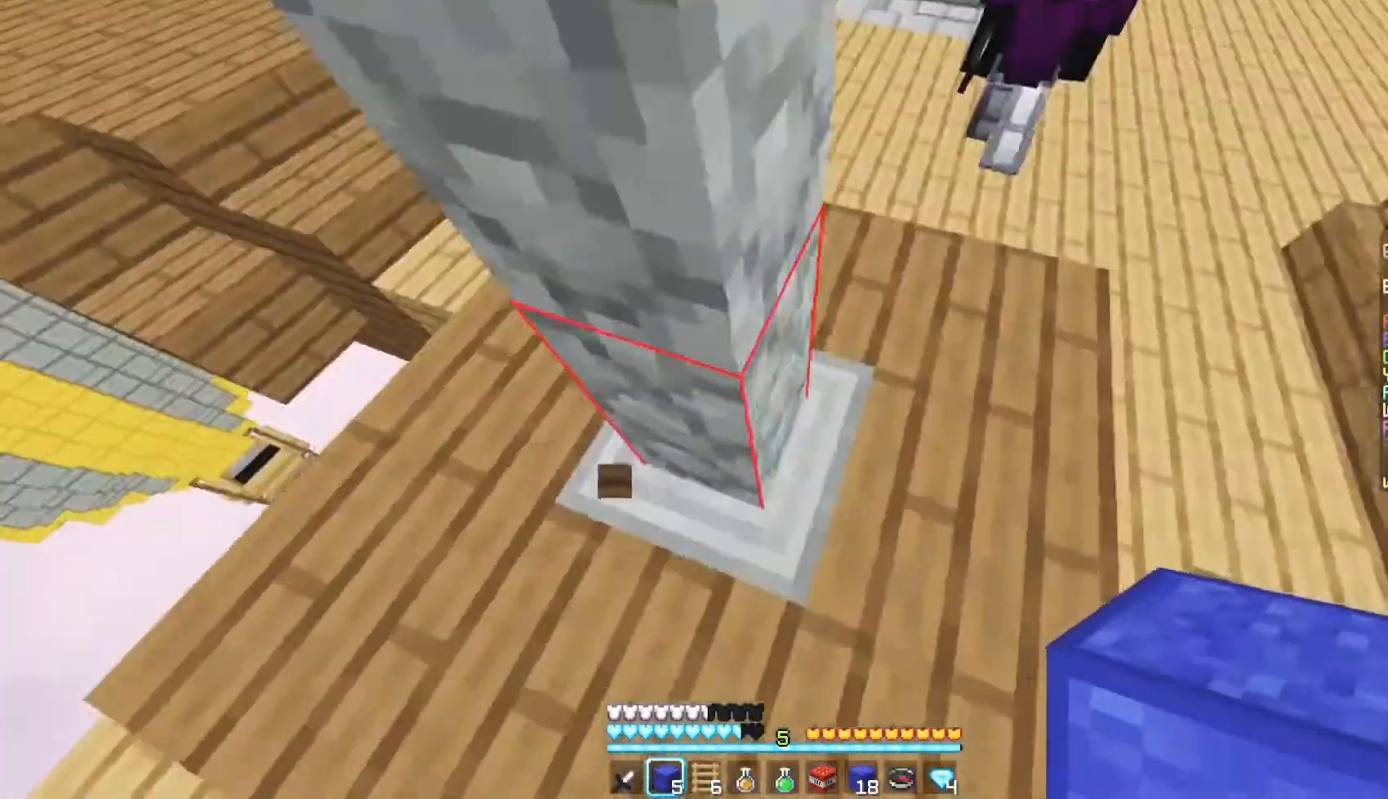
{"keys": ["w"], "mouse": [], "events": [[50, "d", "up"], [267, "w", "down"], [433, "mouse_right", "up"]]}
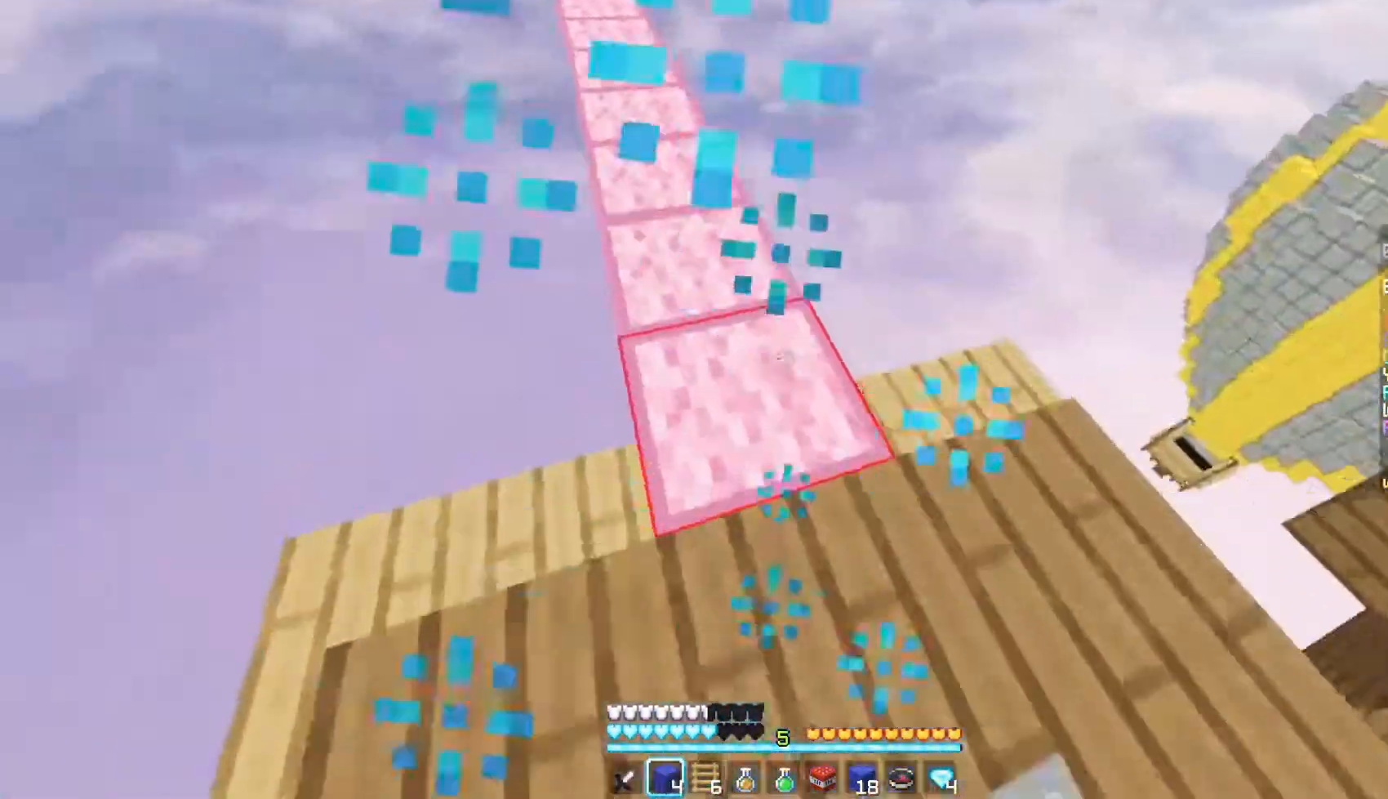
{"keys": ["w"], "mouse": [], "events": []}
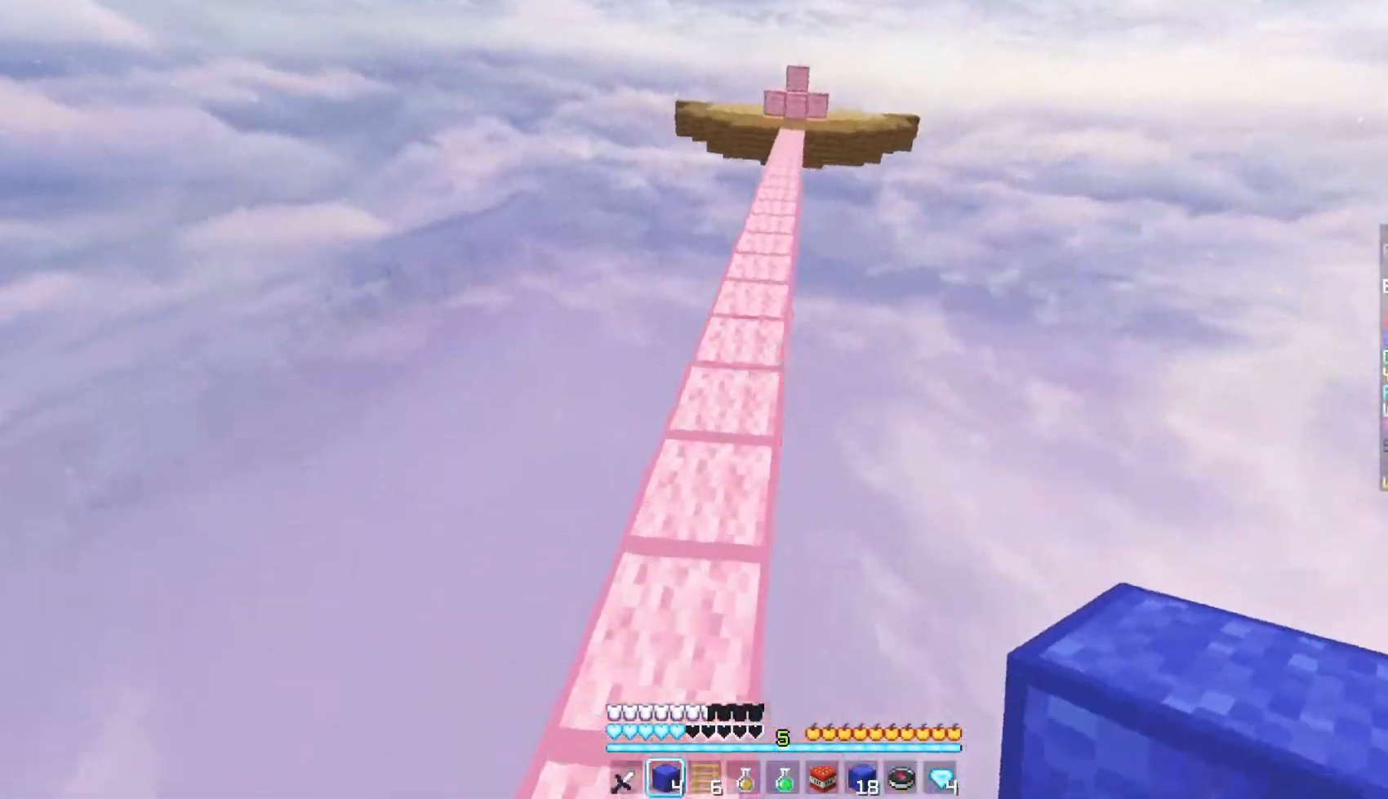
{"keys": ["w"], "mouse": ["right"], "events": [[433, "mouse_right", "down"]]}
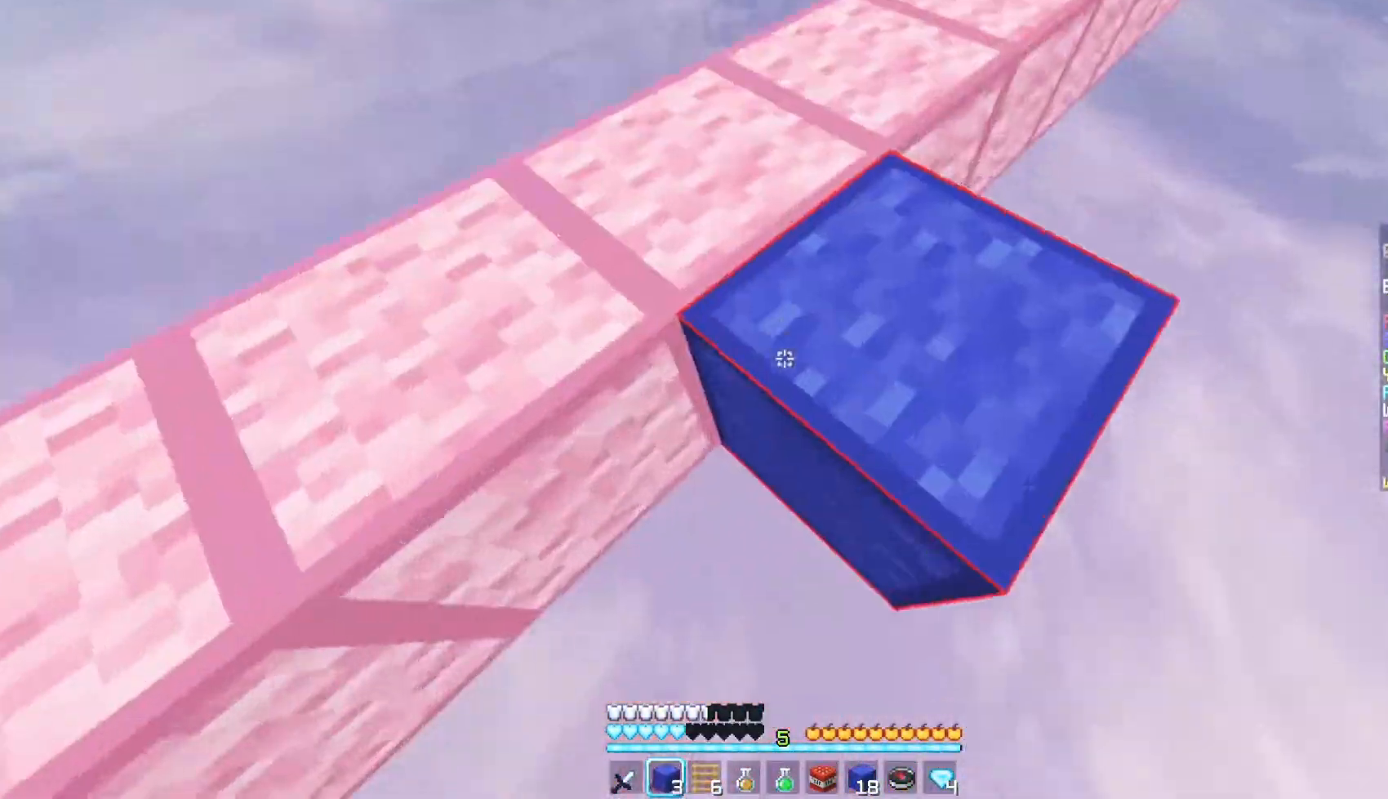
{"keys": ["w"], "mouse": [], "events": [[217, "mouse_right", "up"]]}
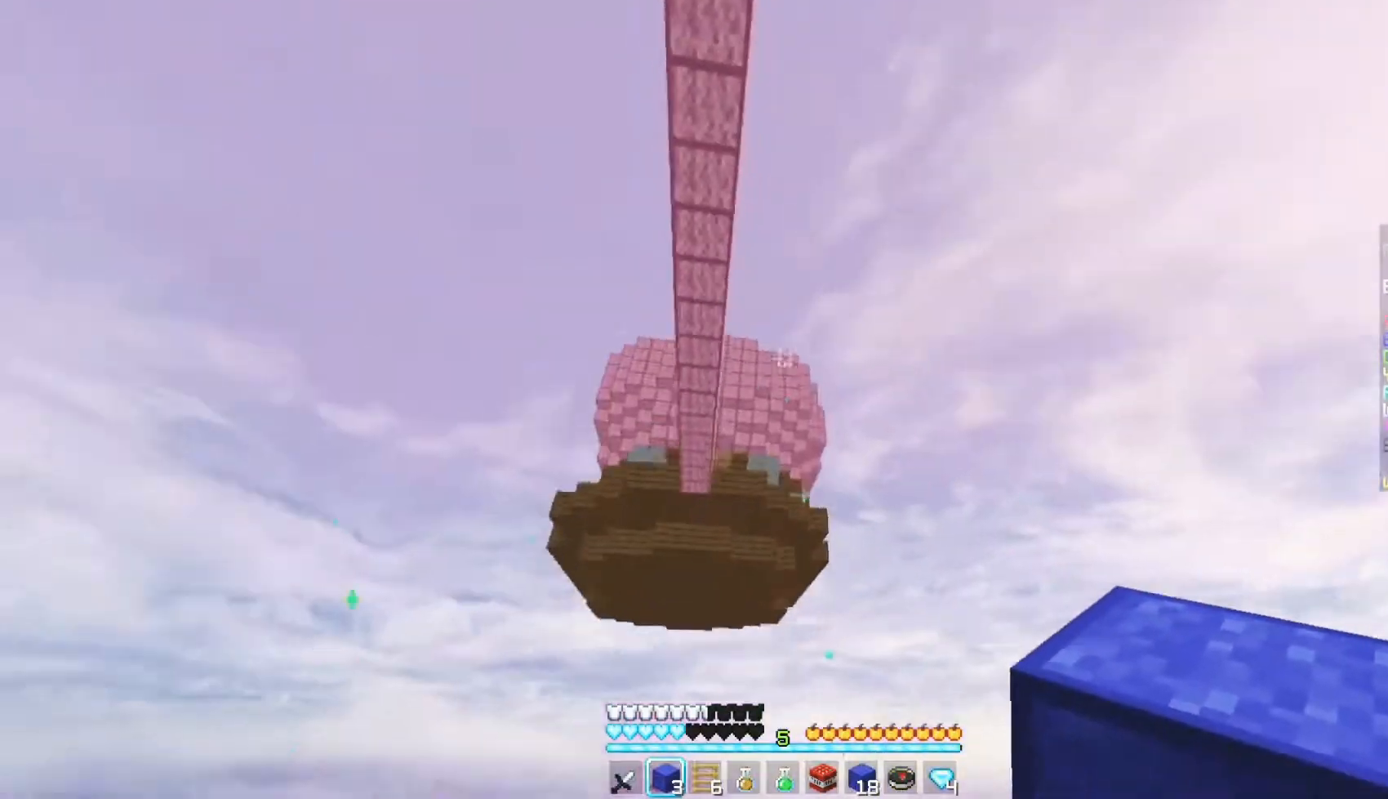
{"keys": [], "mouse": [], "events": [[83, "w", "up"]]}
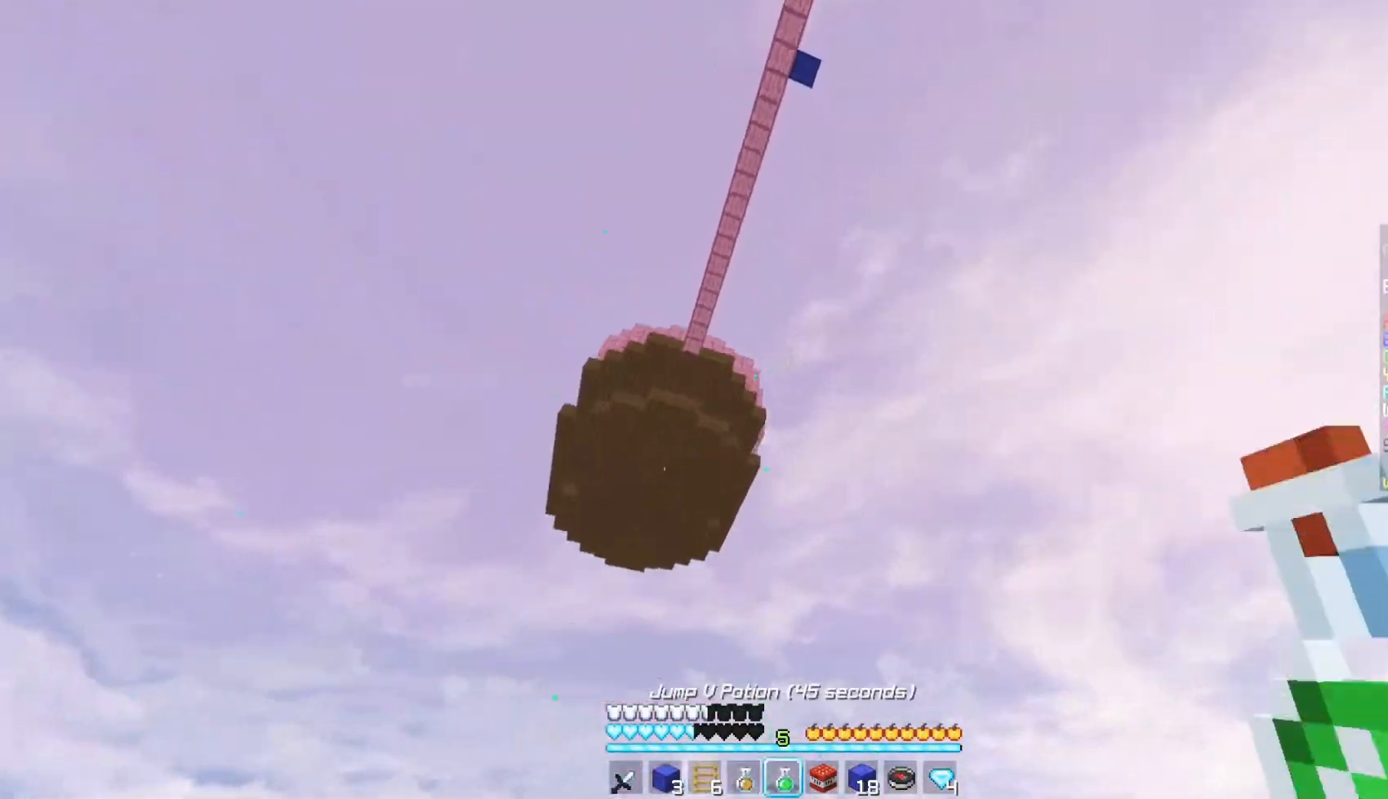
{"keys": [], "mouse": [], "events": []}
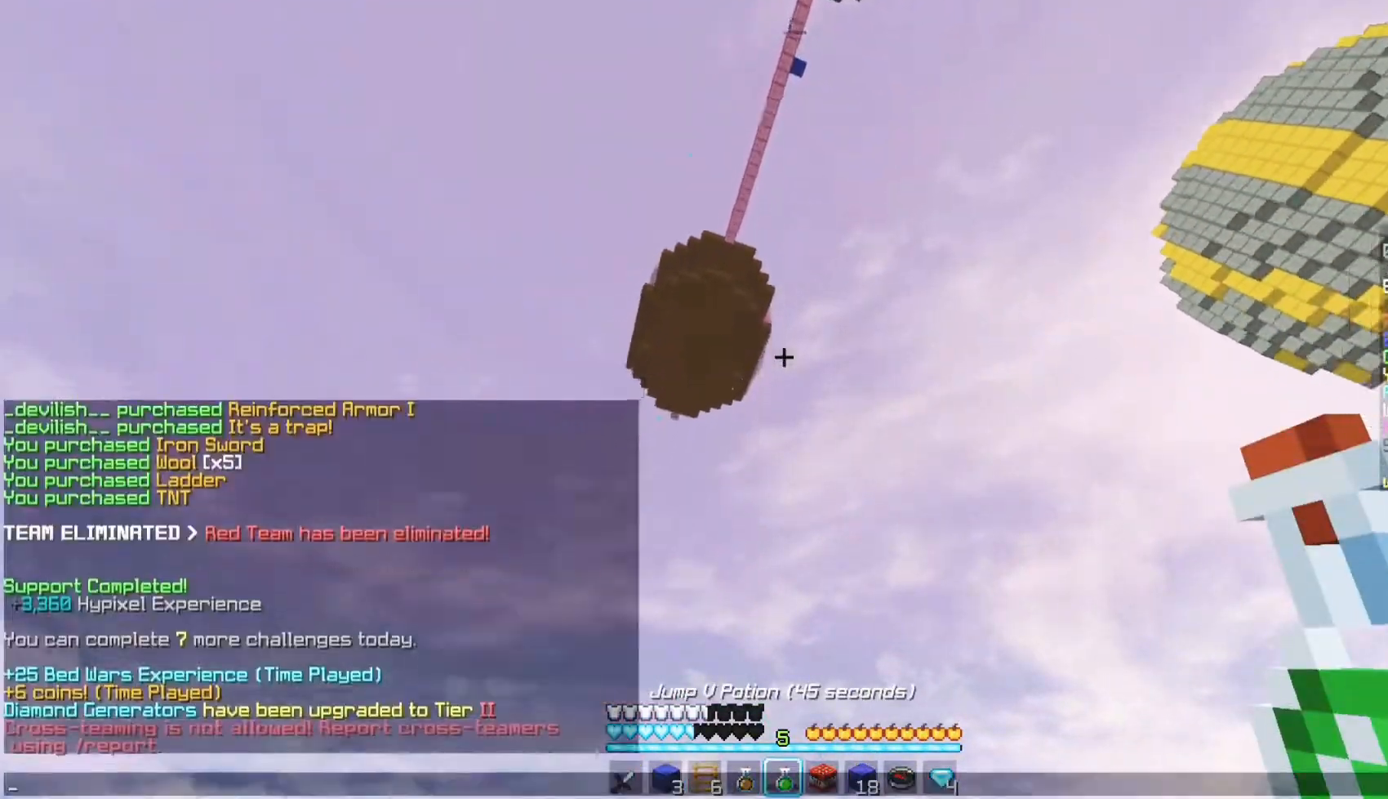
{"keys": [], "mouse": [], "events": []}
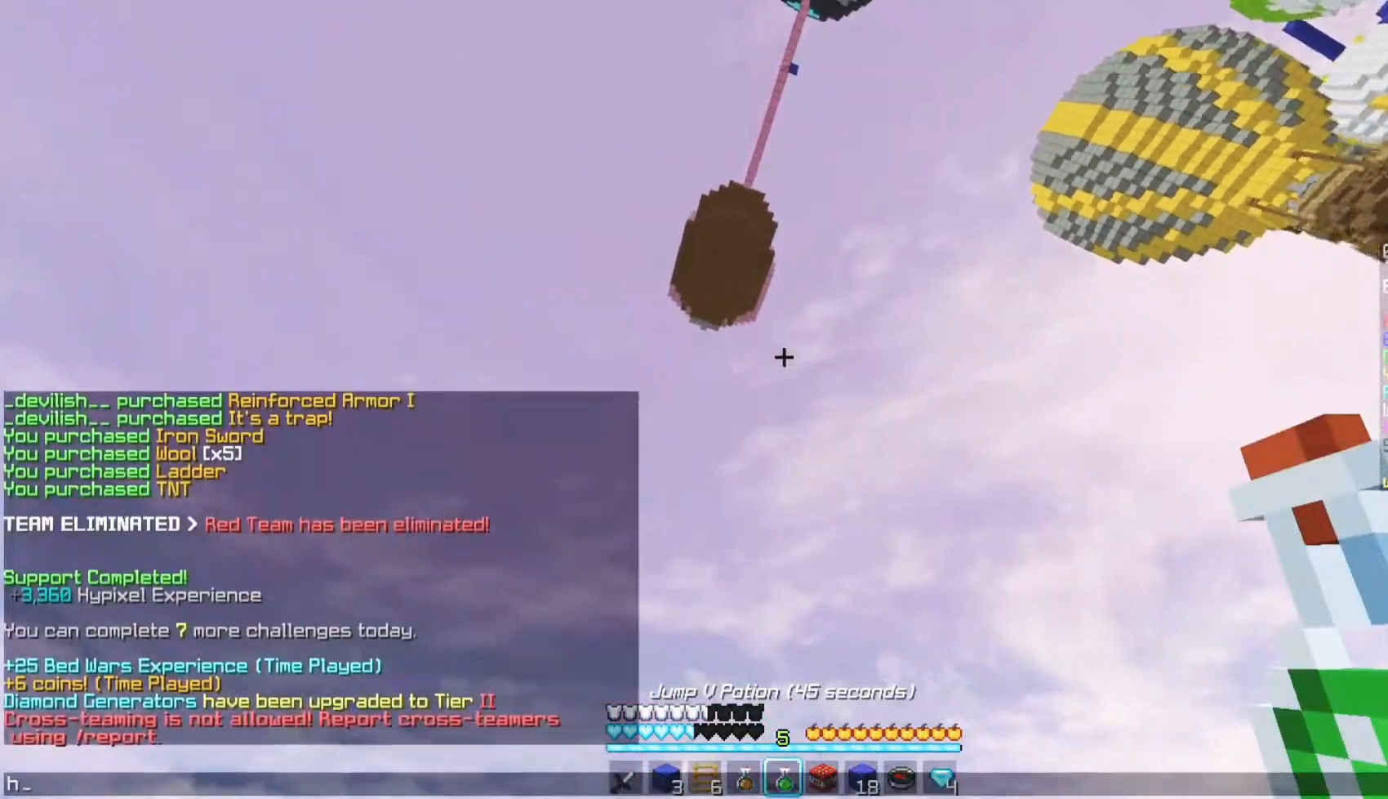
{"keys": ["w"], "mouse": [], "events": [[317, "w", "down"]]}
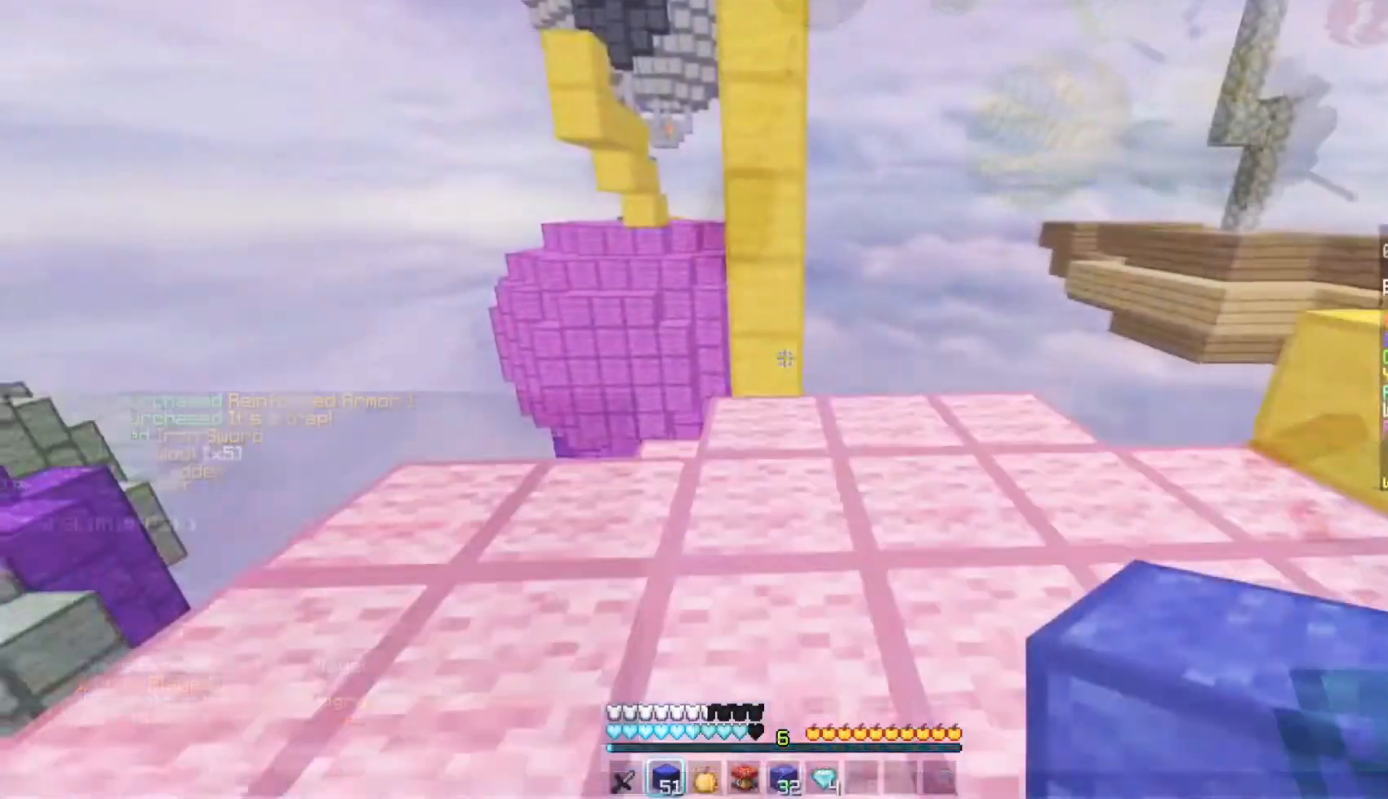
{"keys": ["w"], "mouse": [], "events": []}
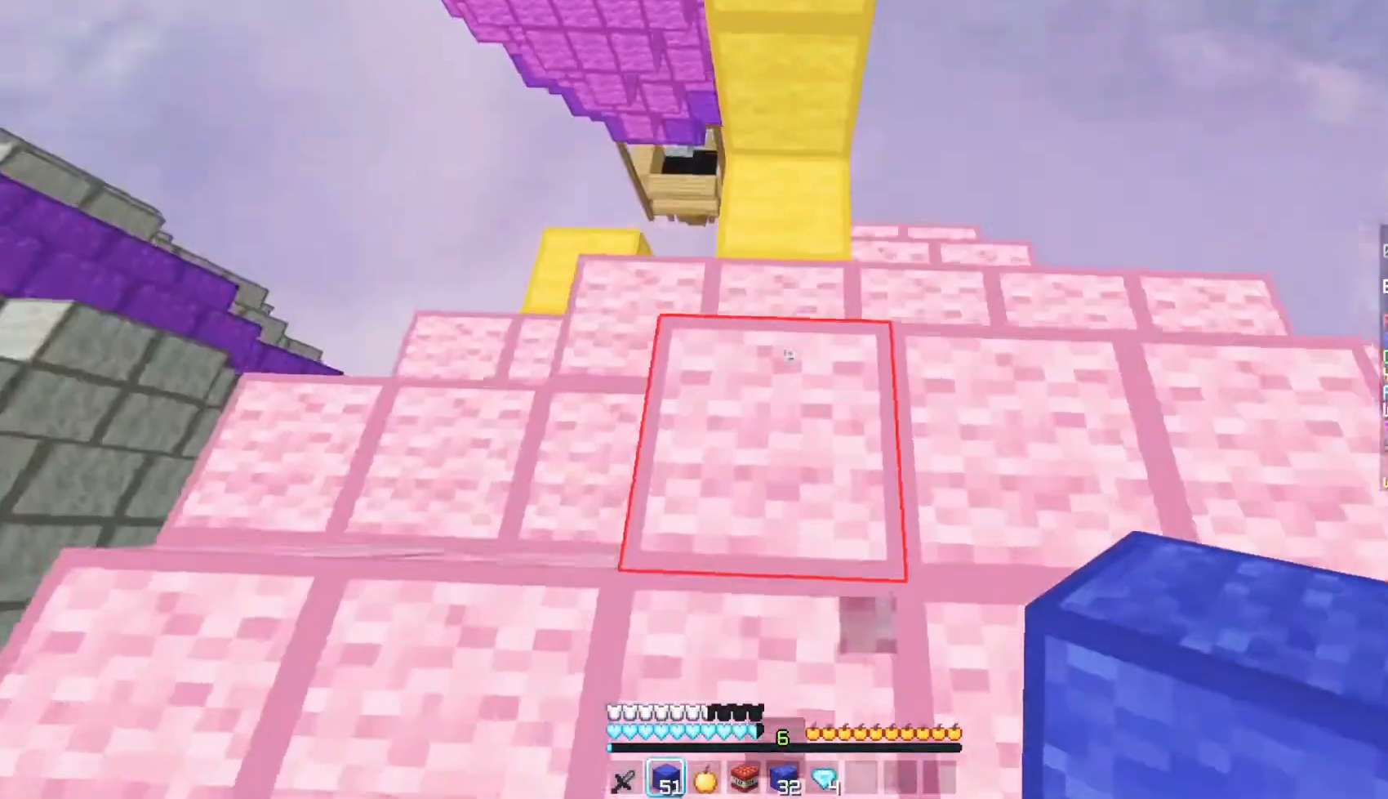
{"keys": [], "mouse": ["right"], "events": [[83, "mouse_right", "down"], [167, "w", "up"], [250, "mouse_right", "up"], [333, "mouse_right", "down"]]}
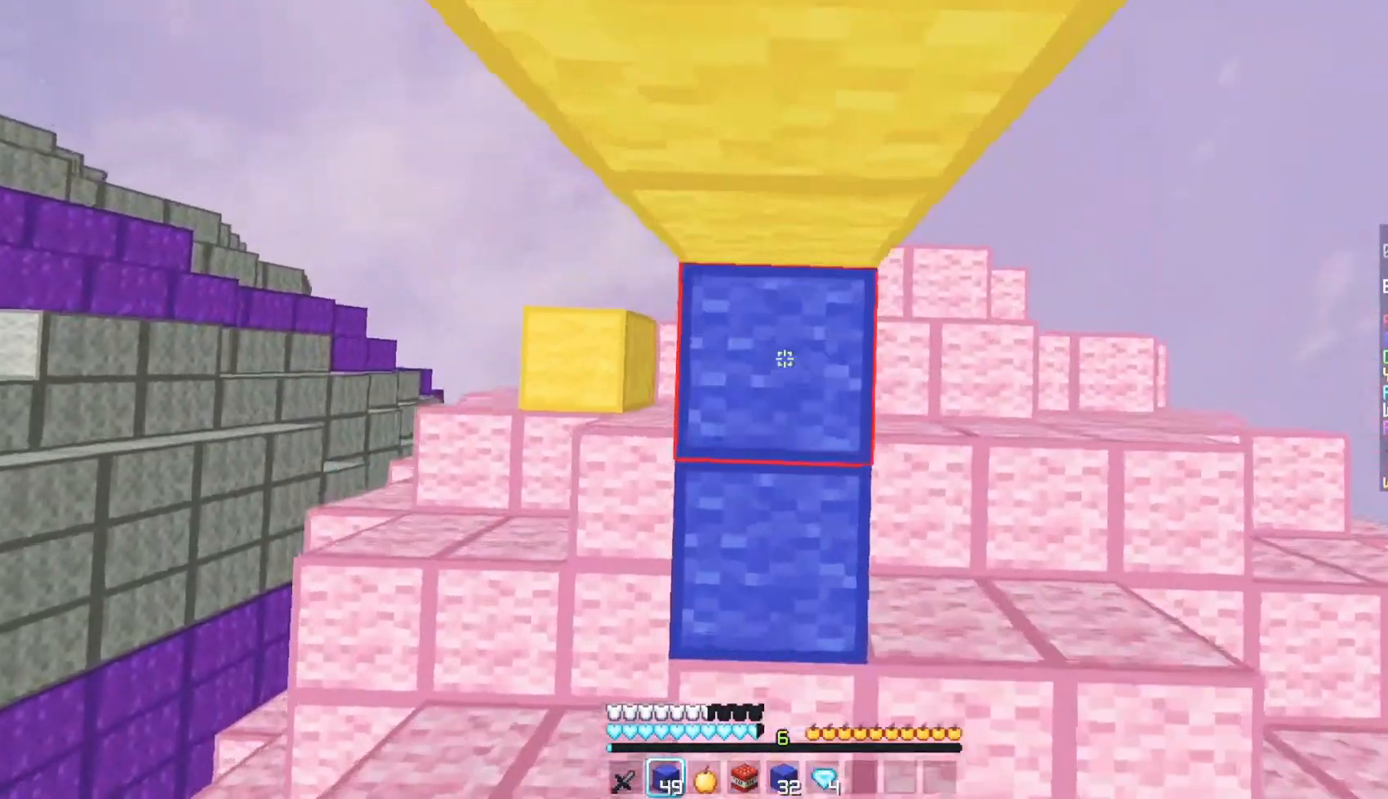
{"keys": [], "mouse": ["right"], "events": []}
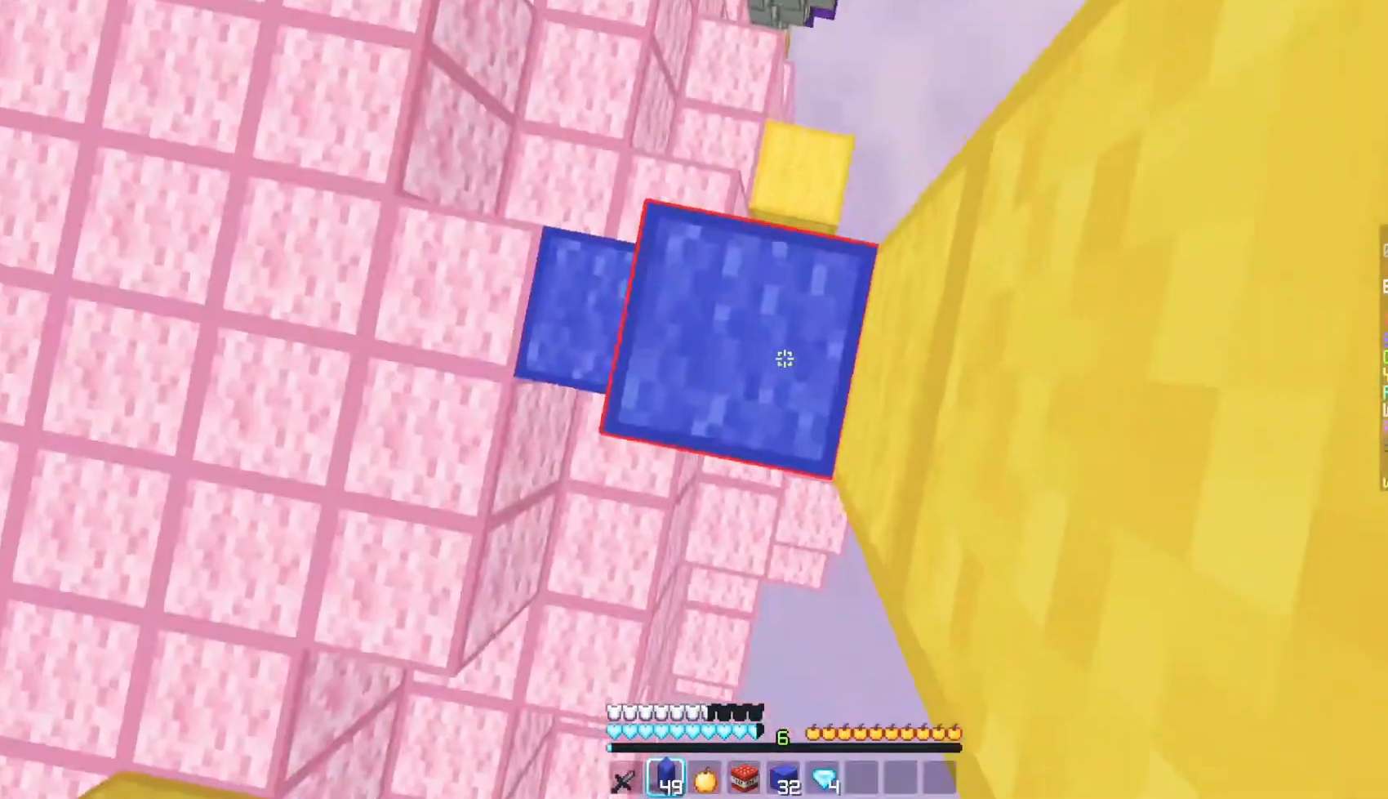
{"keys": [], "mouse": ["right"], "events": [[50, "mouse_right", "up"], [167, "mouse_right", "down"], [350, "mouse_right", "up"], [367, "mouse_right", "down"]]}
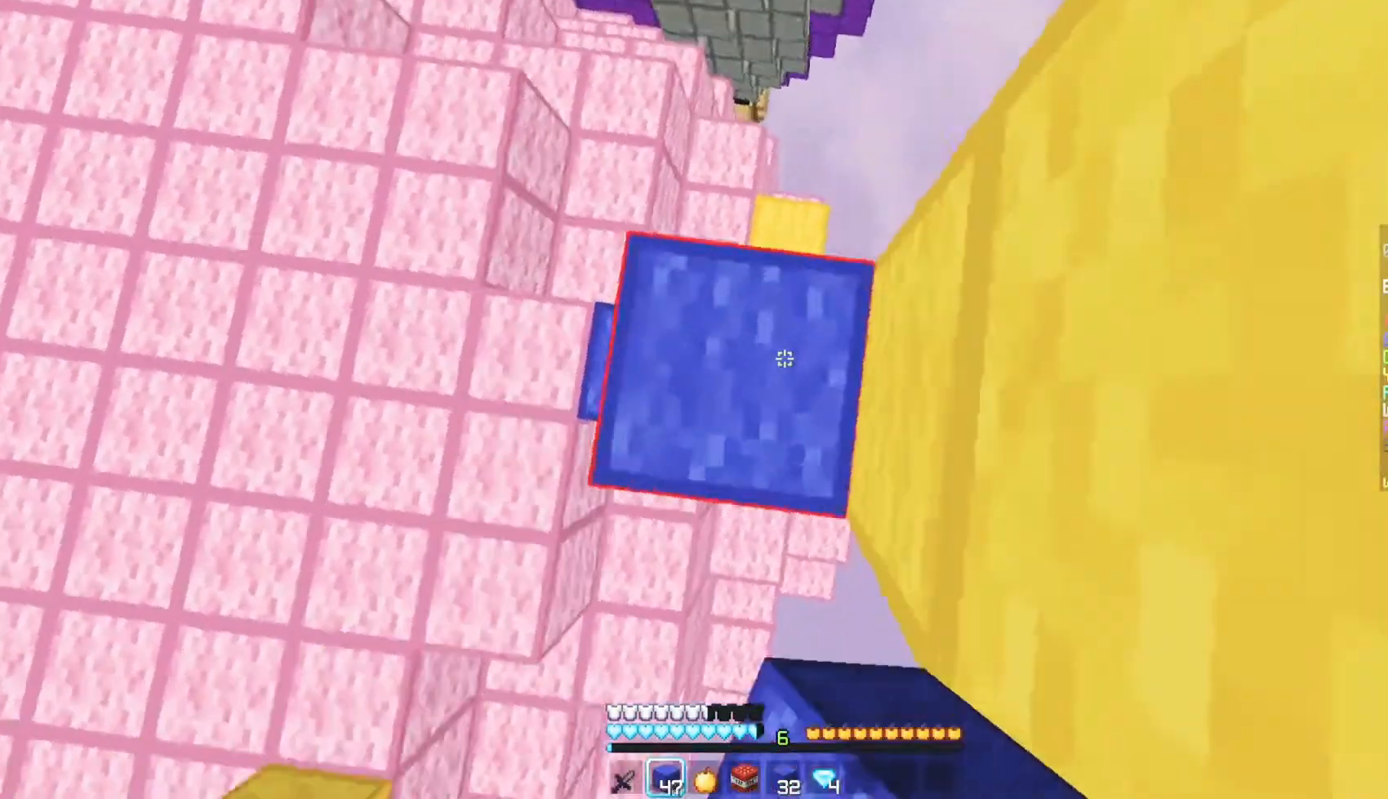
{"keys": [], "mouse": [], "events": [[17, "mouse_right", "up"], [267, "mouse_right", "down"], [433, "mouse_right", "up"]]}
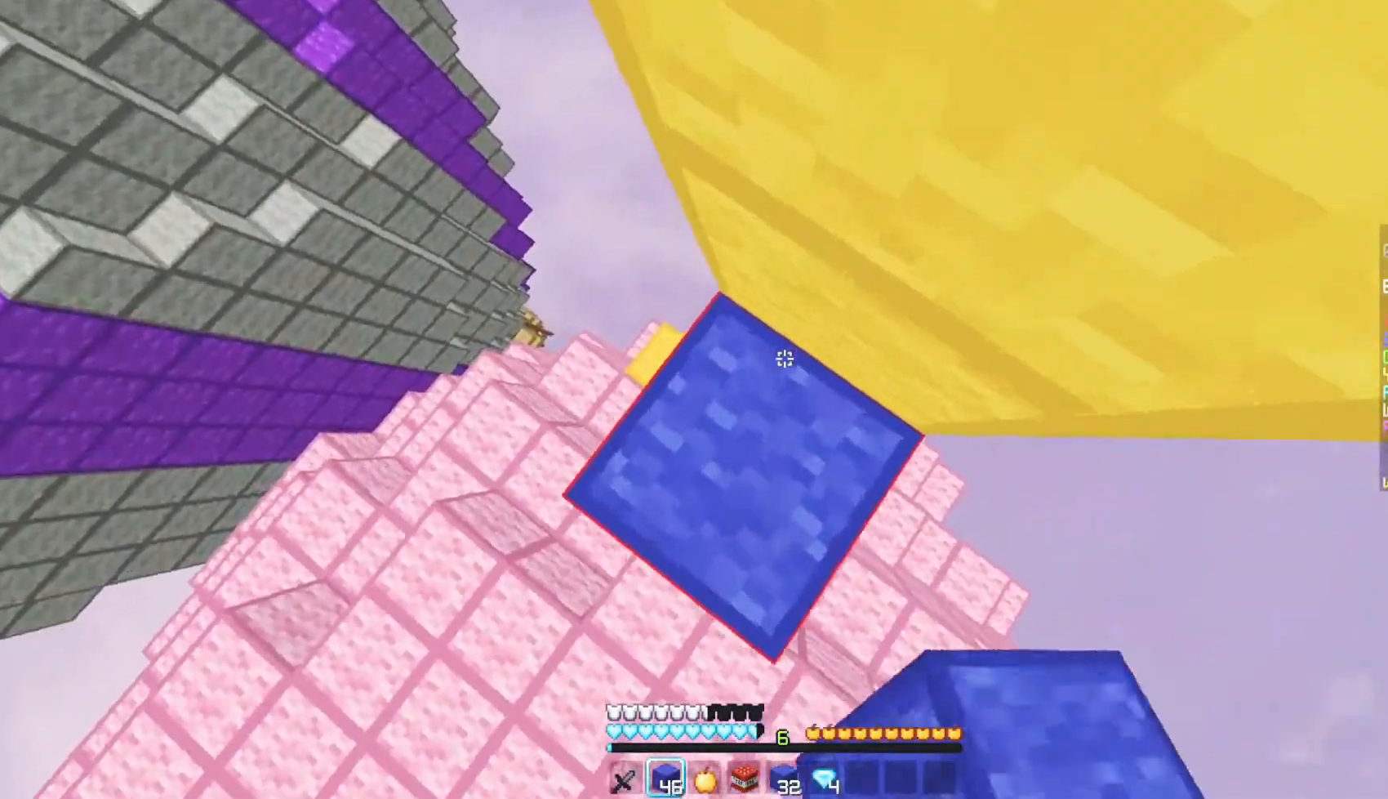
{"keys": [], "mouse": [], "events": [[250, "mouse_right", "down"], [433, "mouse_right", "up"]]}
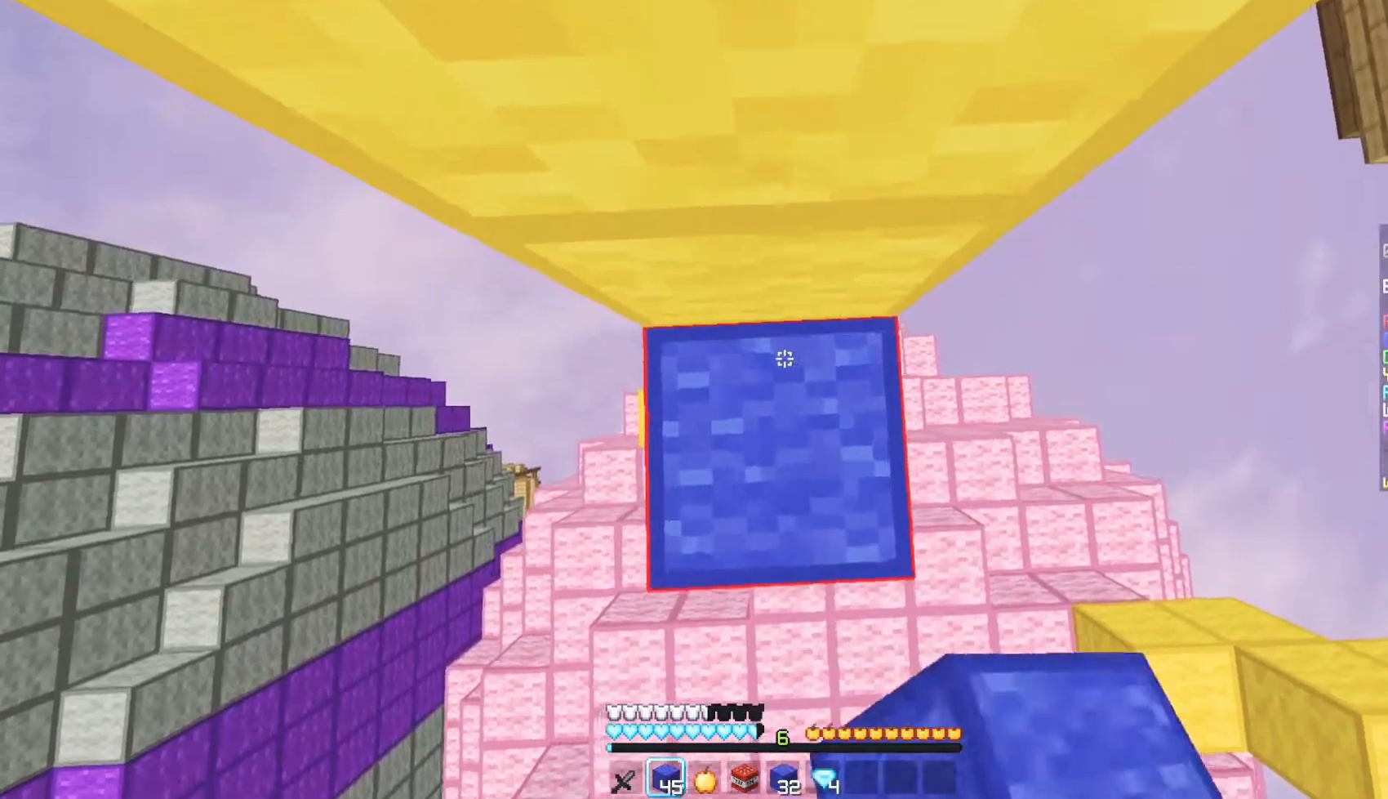
{"keys": [], "mouse": [], "events": [[250, "mouse_right", "down"], [400, "mouse_right", "up"]]}
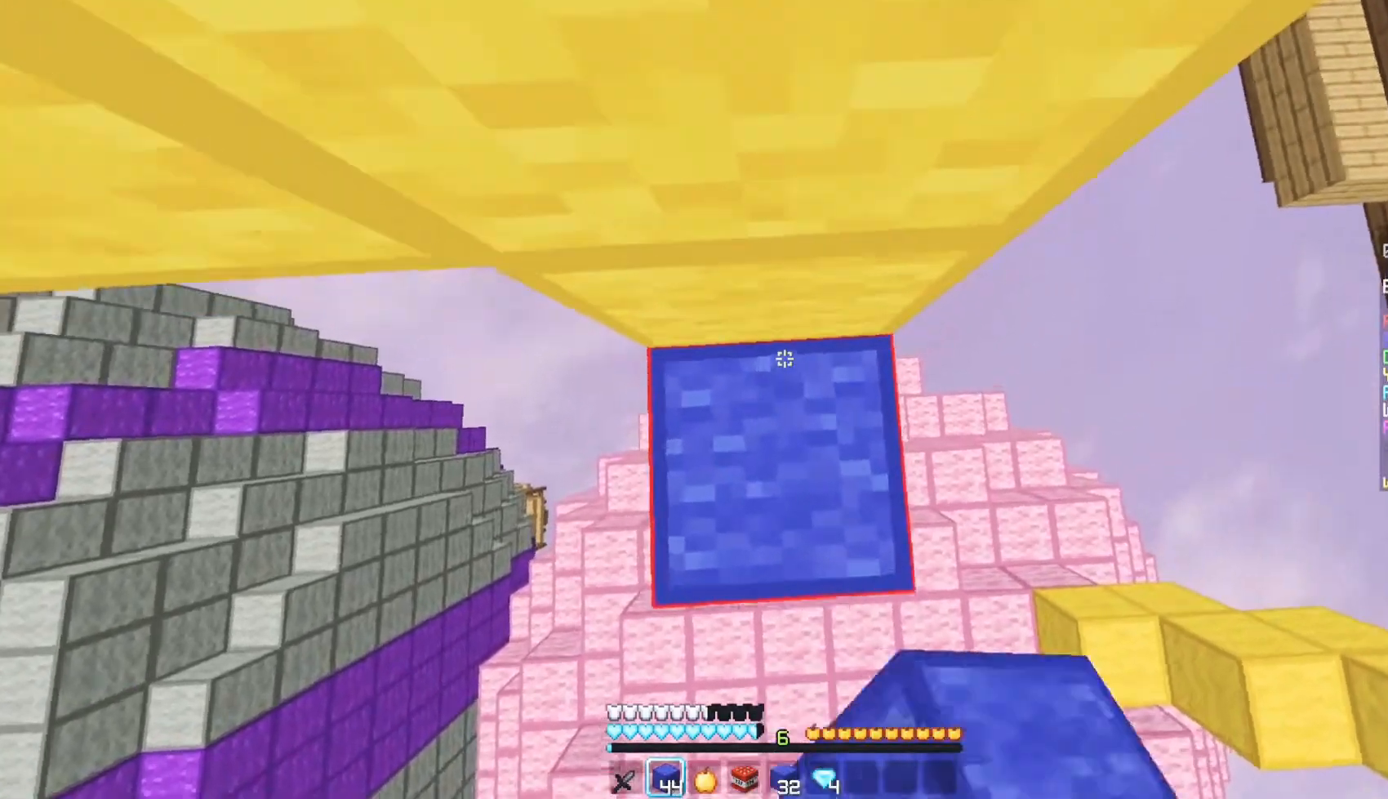
{"keys": [], "mouse": [], "events": [[200, "mouse_right", "down"], [333, "mouse_right", "up"]]}